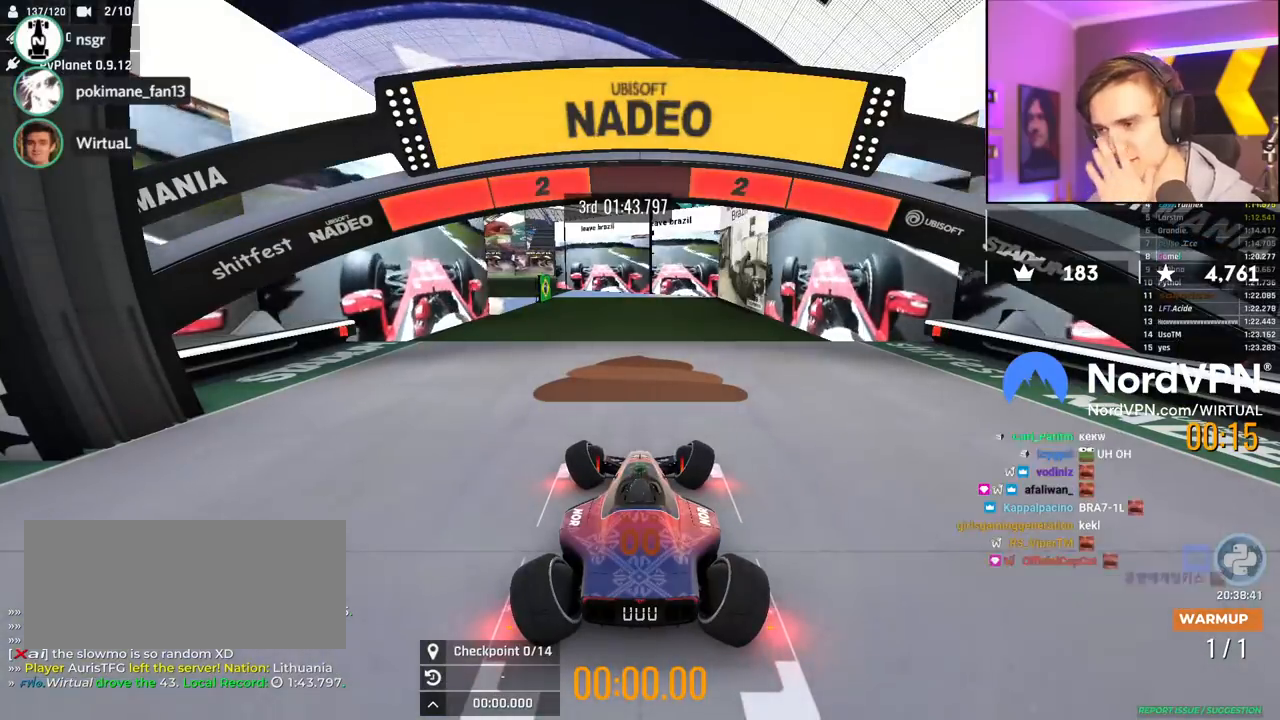
Gameplay with keyboard; each line is a JSON object with the keys held at the frame after it. "events" lists presses ("down") and releases ("up") of "brake", "down", "left", "right" and "up" between this image and that frame as [ms after this image, input, new state], when the widget could be followed in between. No other keys are recorded. Mouse input is not recorded. Key names are as the overlay labels them; some are game actions (e.g. jump) rather than physical keys.
{"keys": ["up"], "events": []}
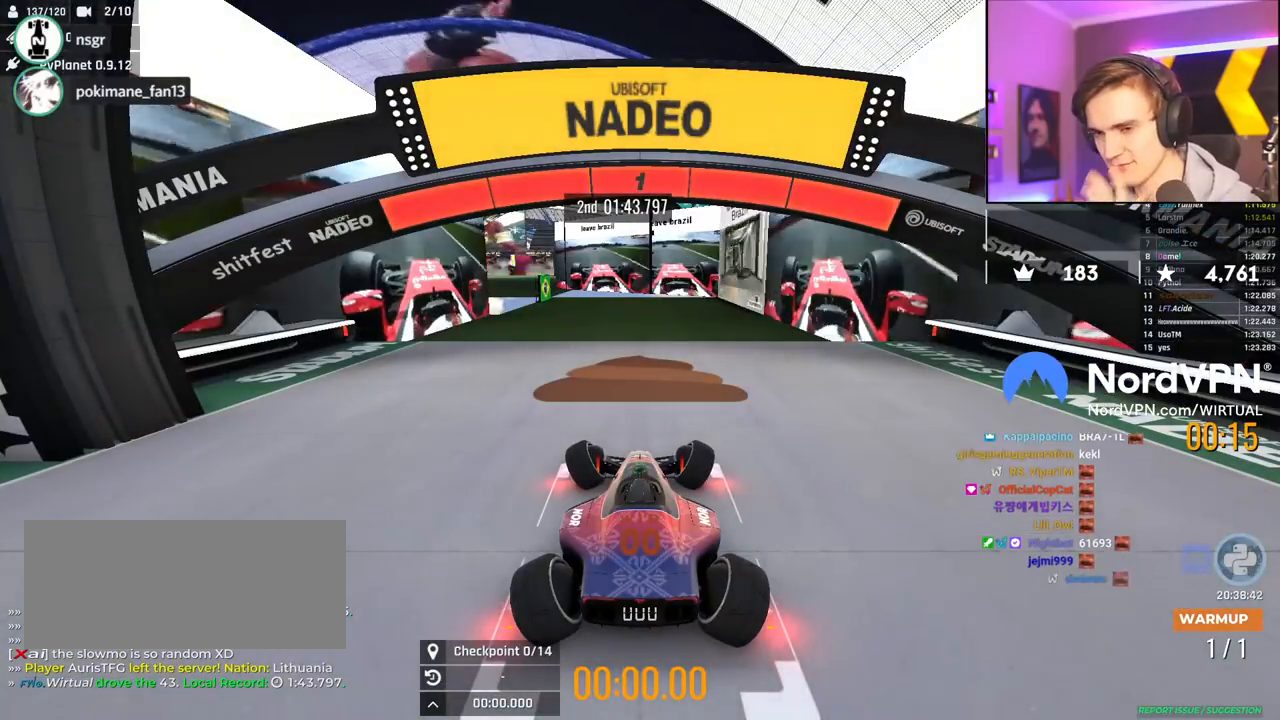
{"keys": ["up"], "events": [[317, "left", "down"], [450, "left", "up"]]}
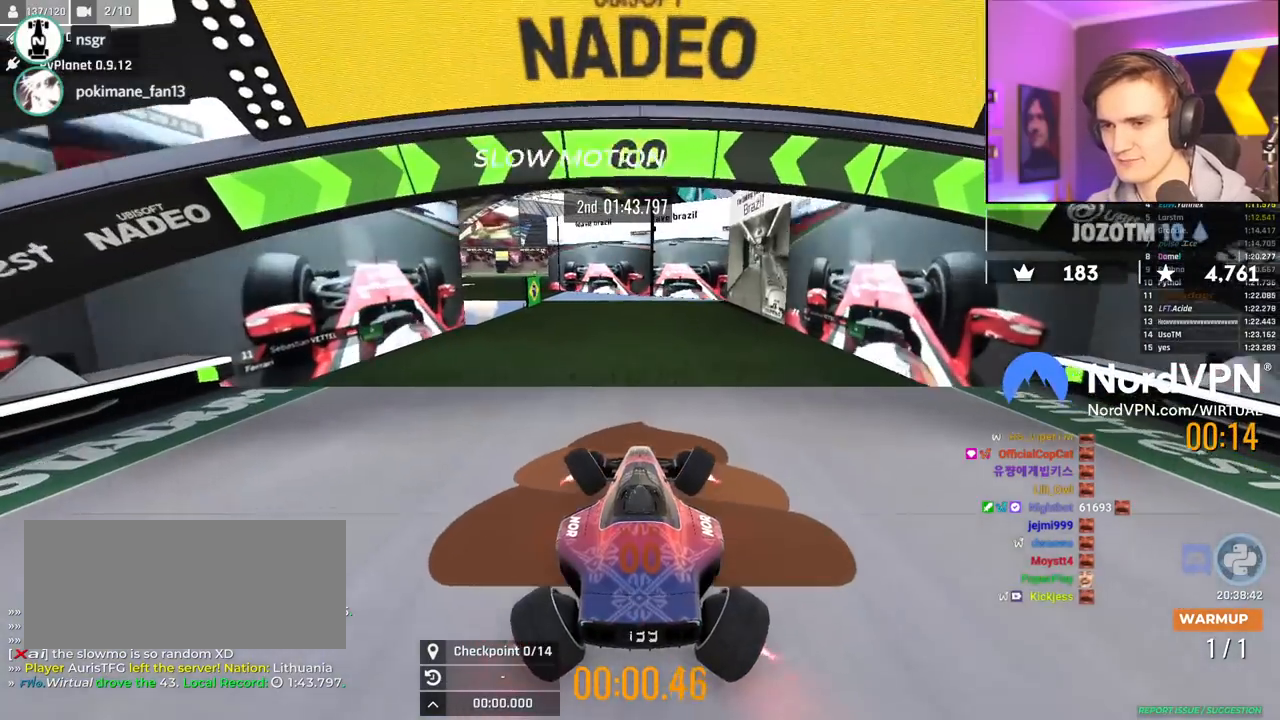
{"keys": ["up"], "events": []}
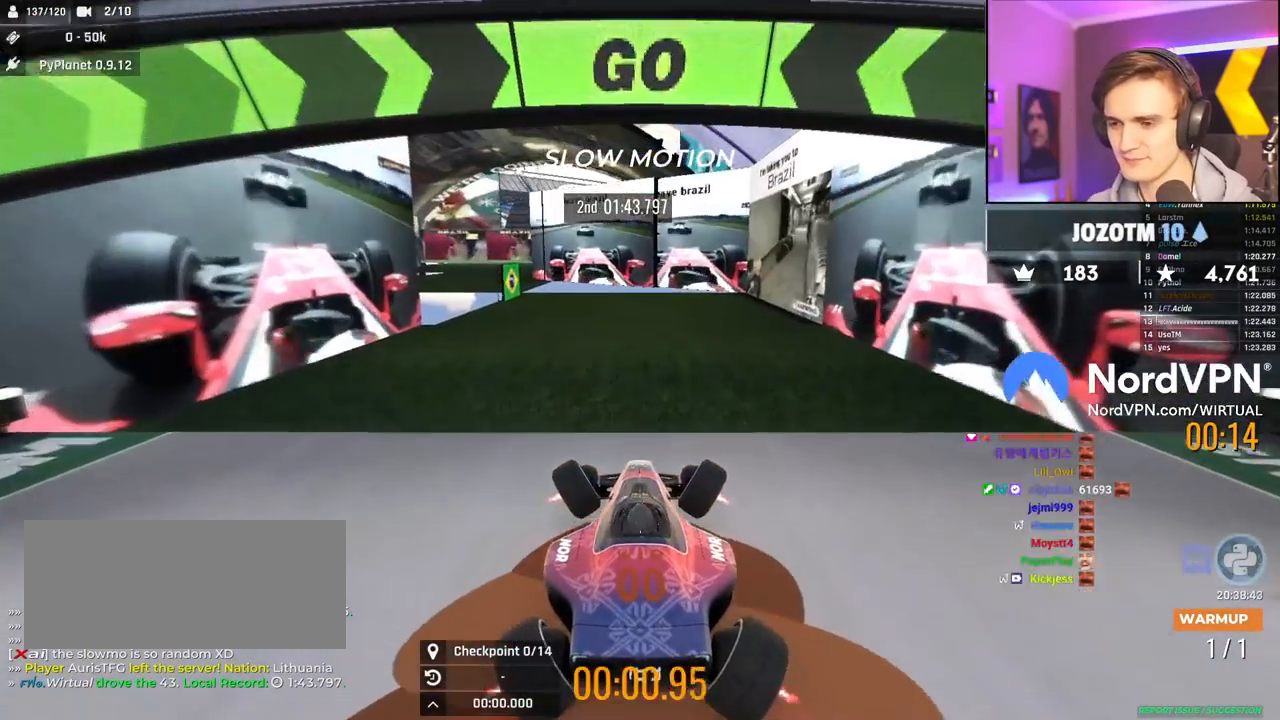
{"keys": ["up"], "events": [[67, "left", "down"], [350, "left", "up"]]}
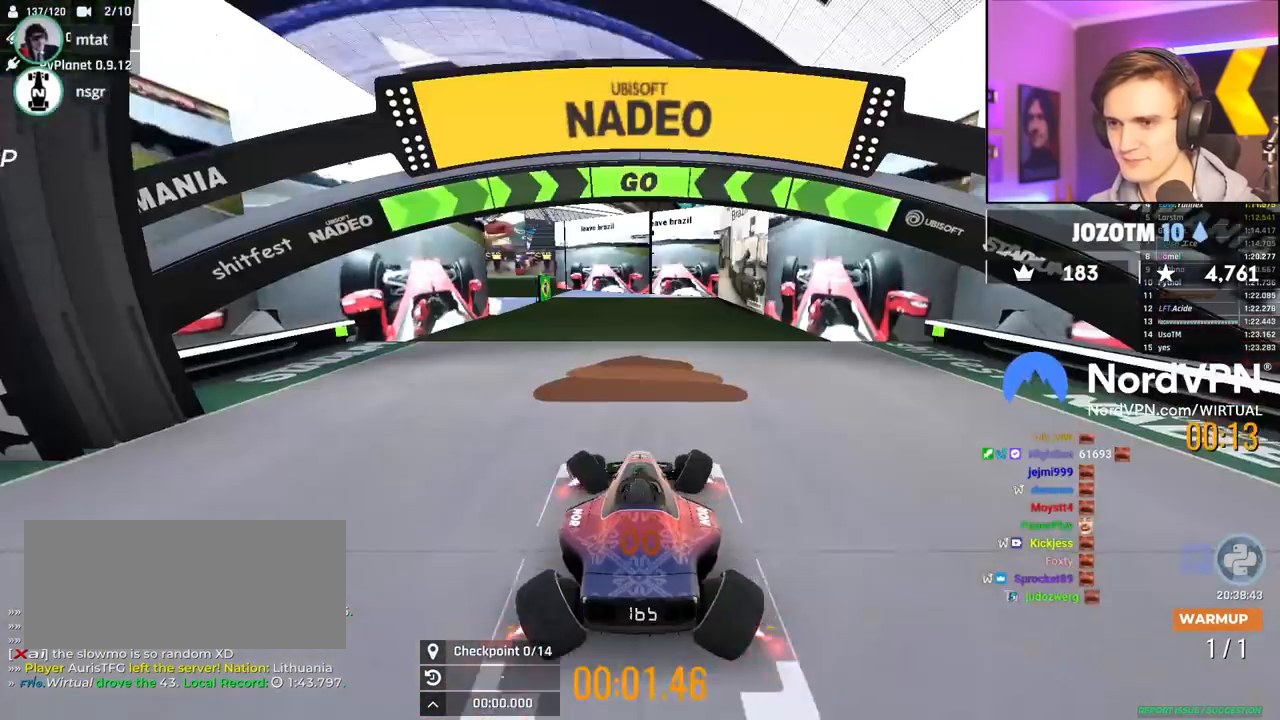
{"keys": ["up"], "events": []}
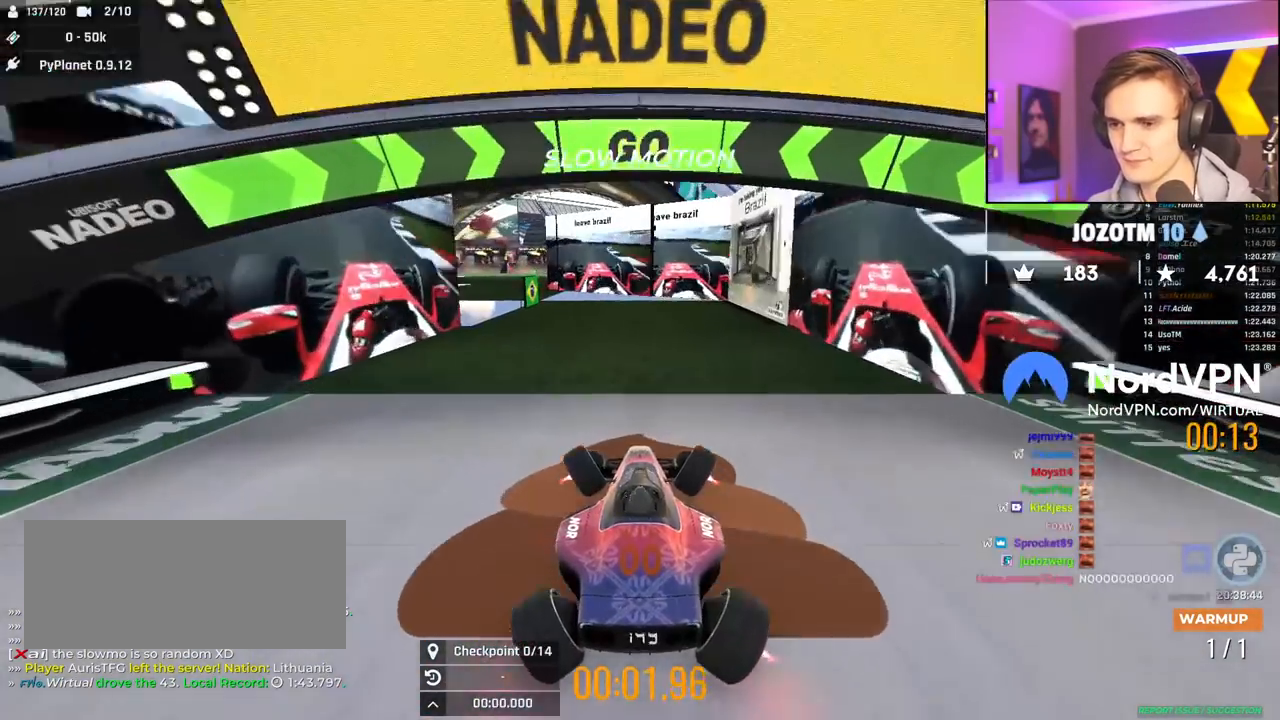
{"keys": ["up"], "events": []}
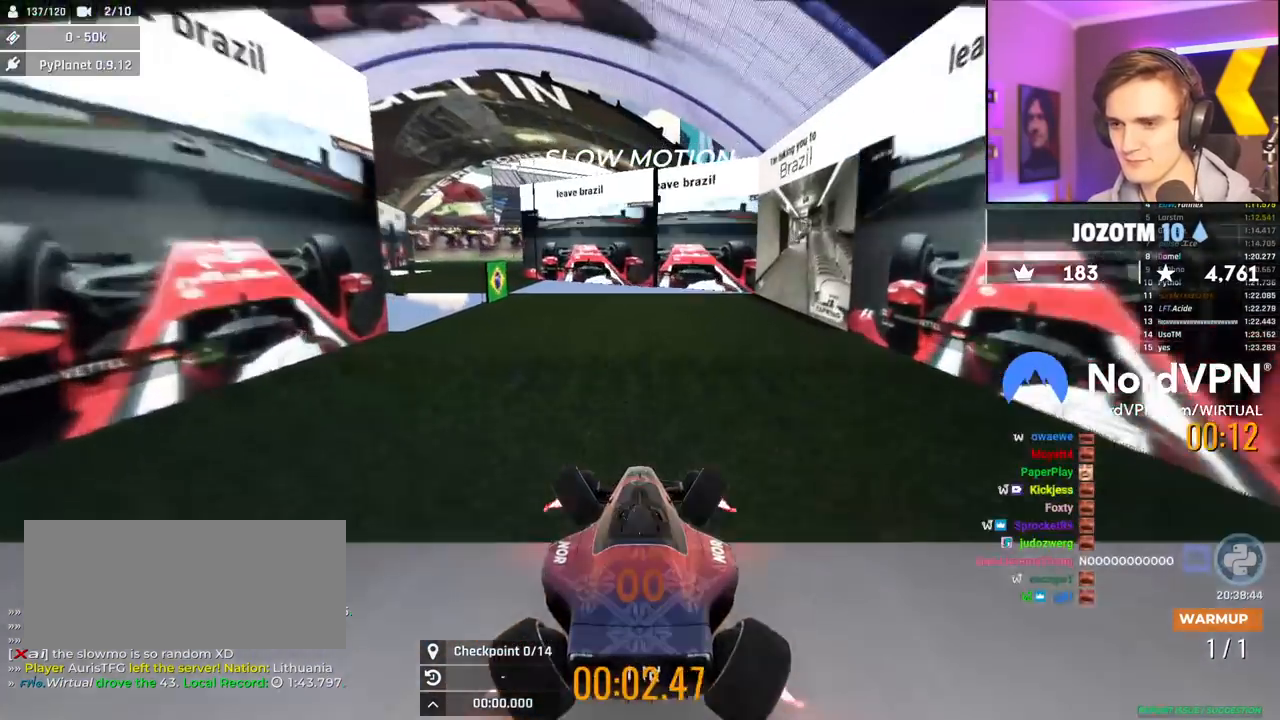
{"keys": ["left", "up"], "events": [[350, "left", "down"]]}
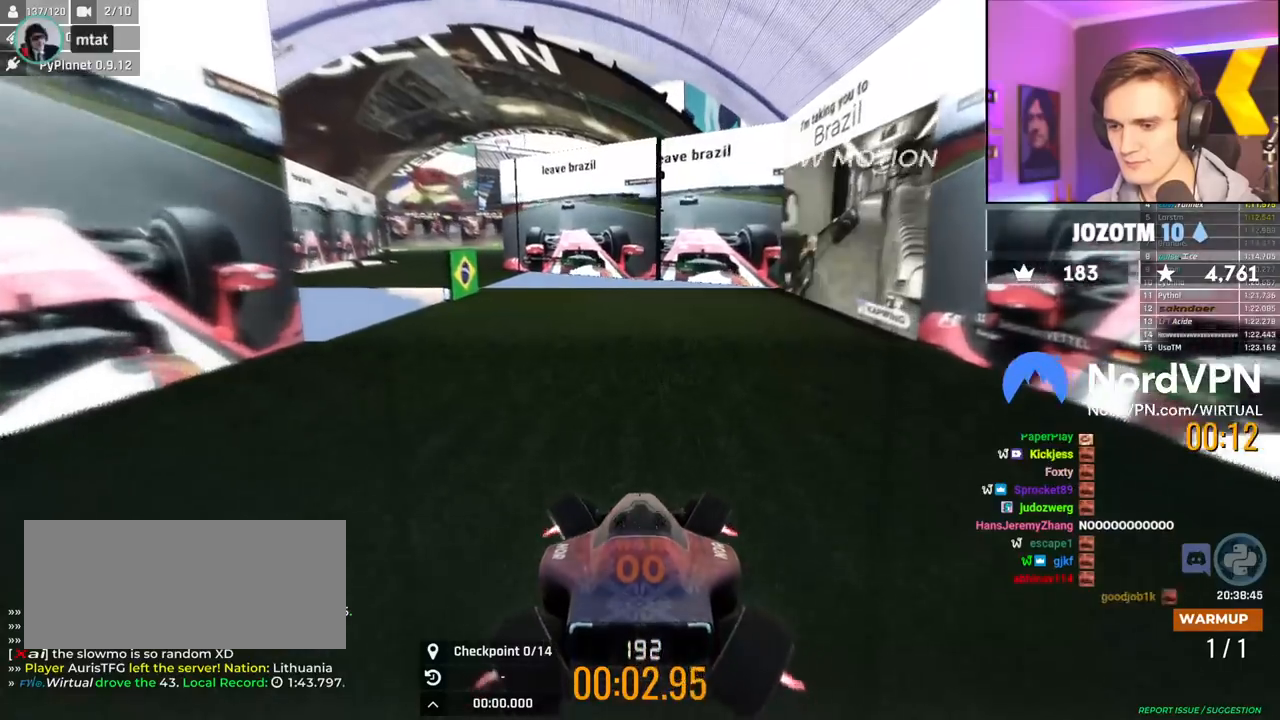
{"keys": ["up"], "events": [[217, "left", "up"]]}
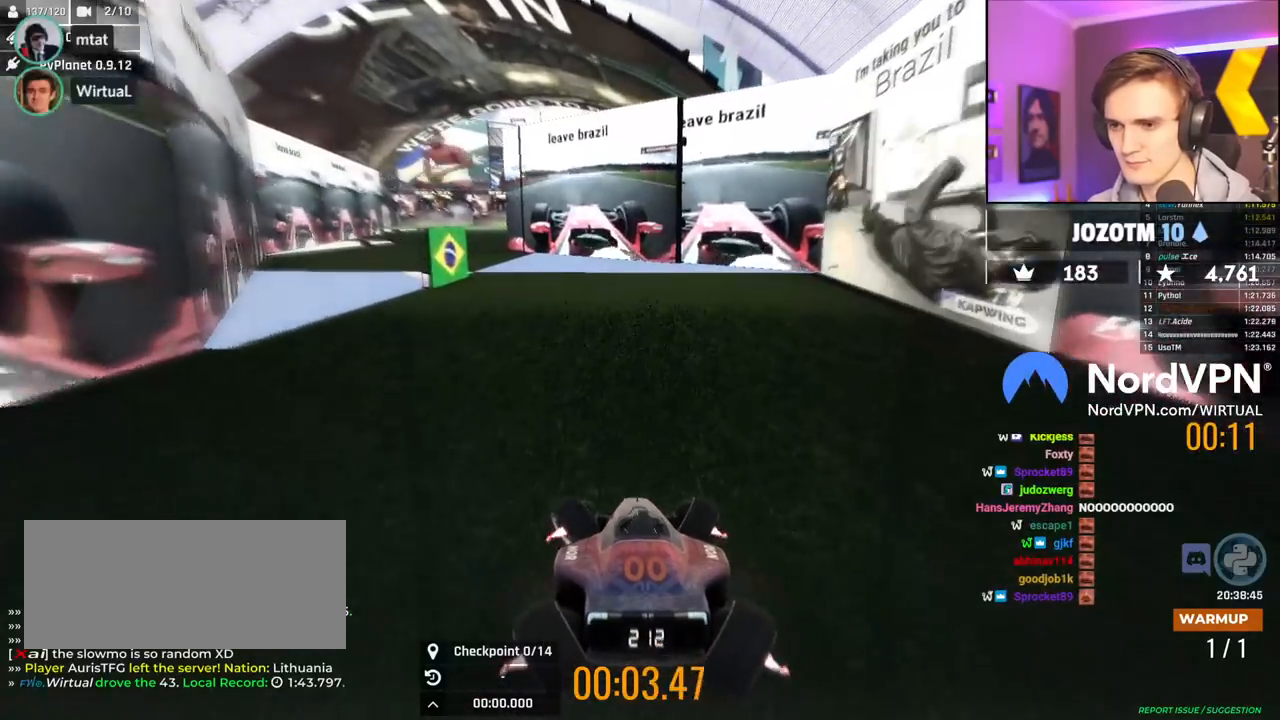
{"keys": ["left", "up"], "events": [[100, "left", "down"]]}
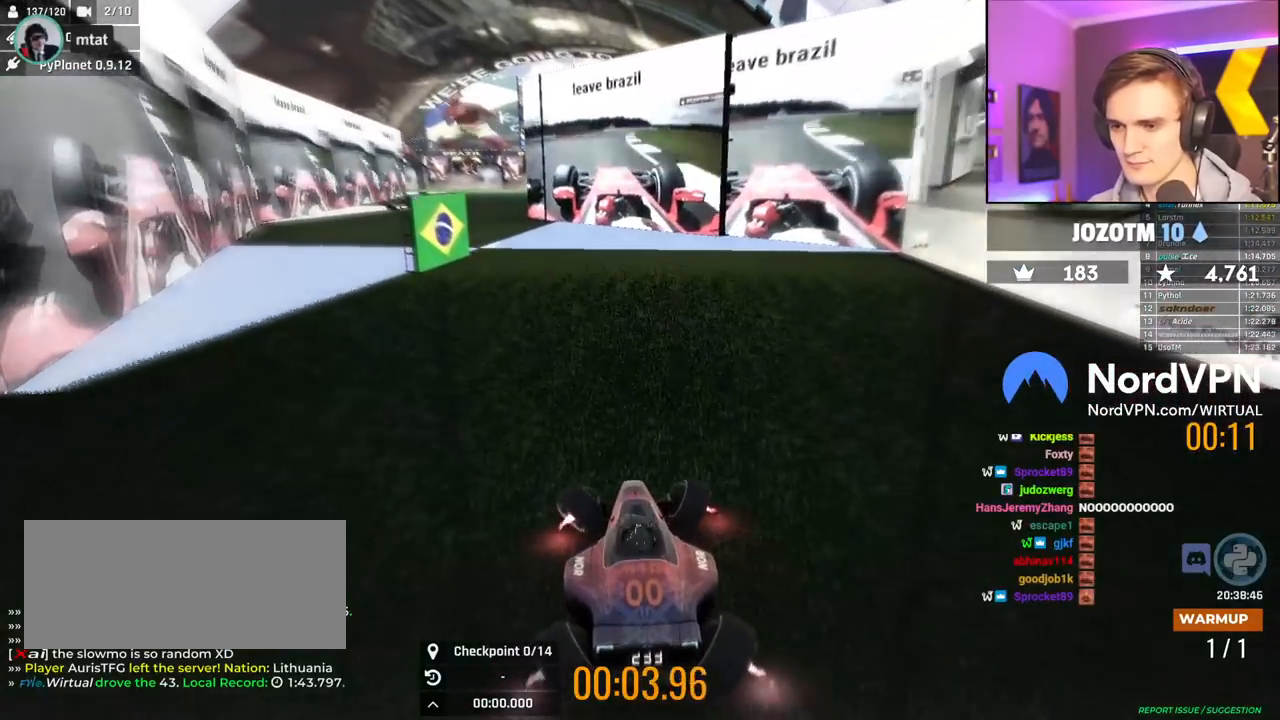
{"keys": ["left", "up"], "events": []}
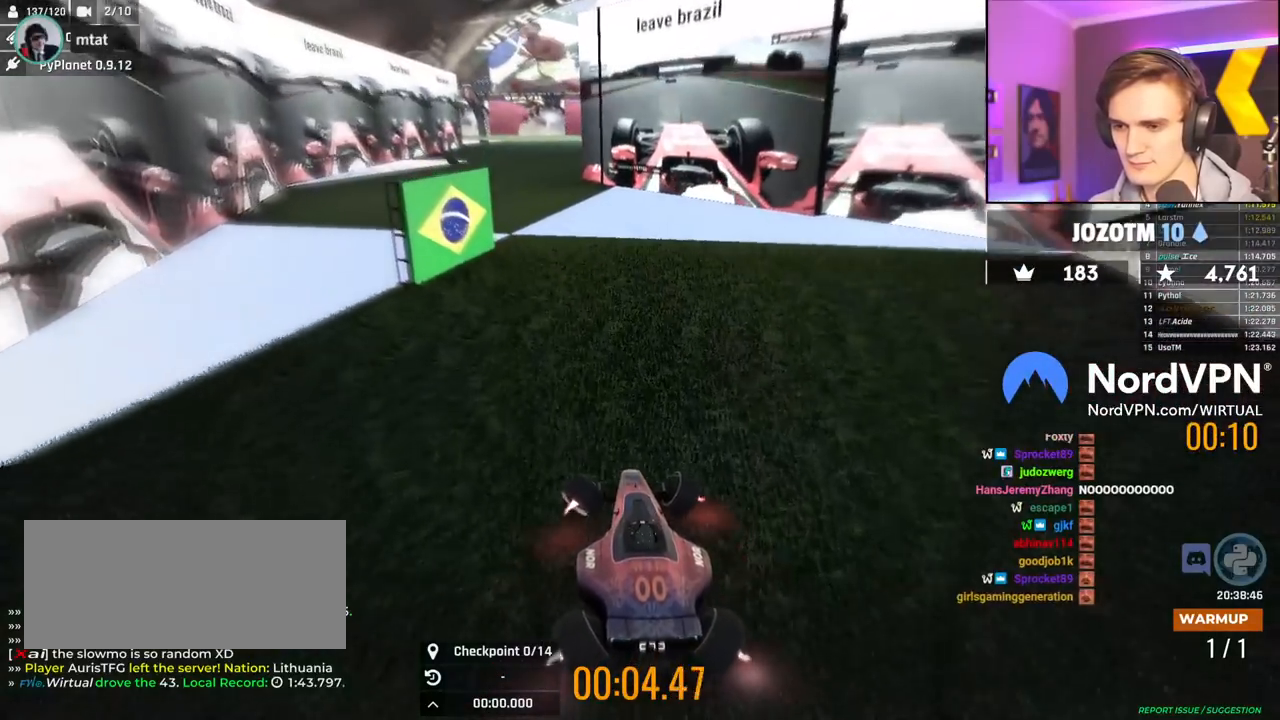
{"keys": ["up"], "events": [[267, "left", "up"]]}
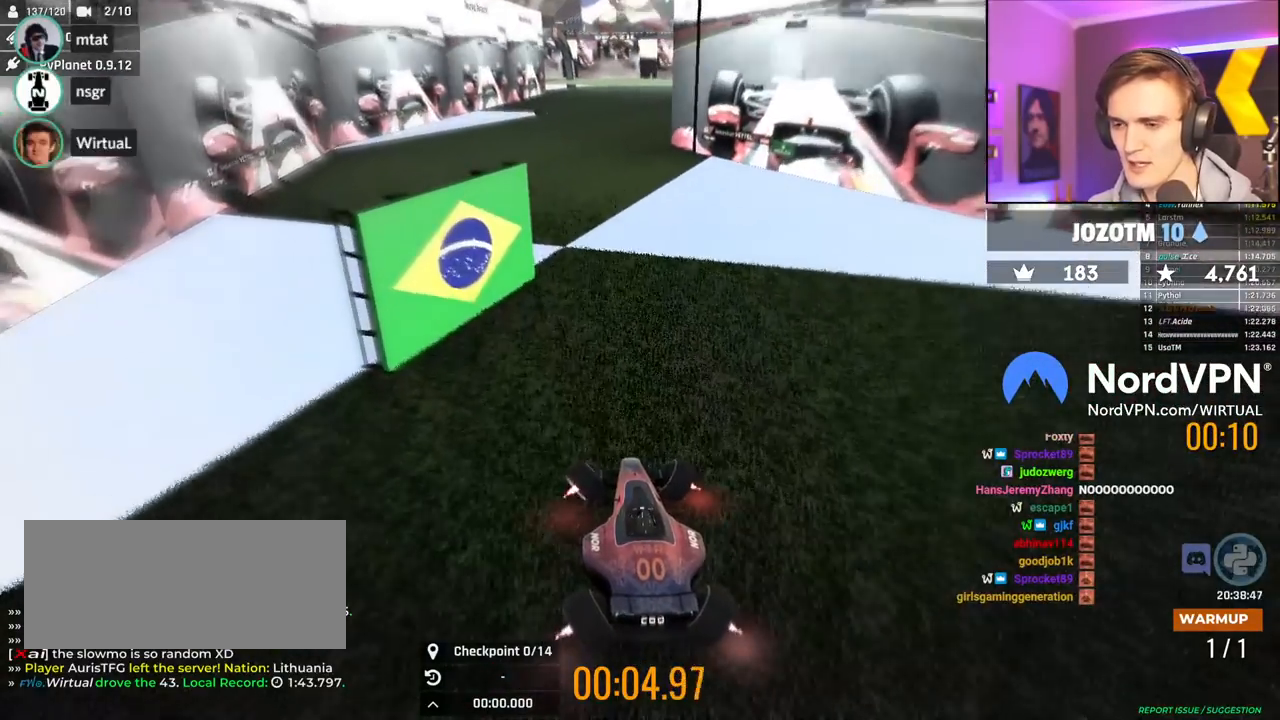
{"keys": ["right", "up"], "events": [[284, "right", "down"]]}
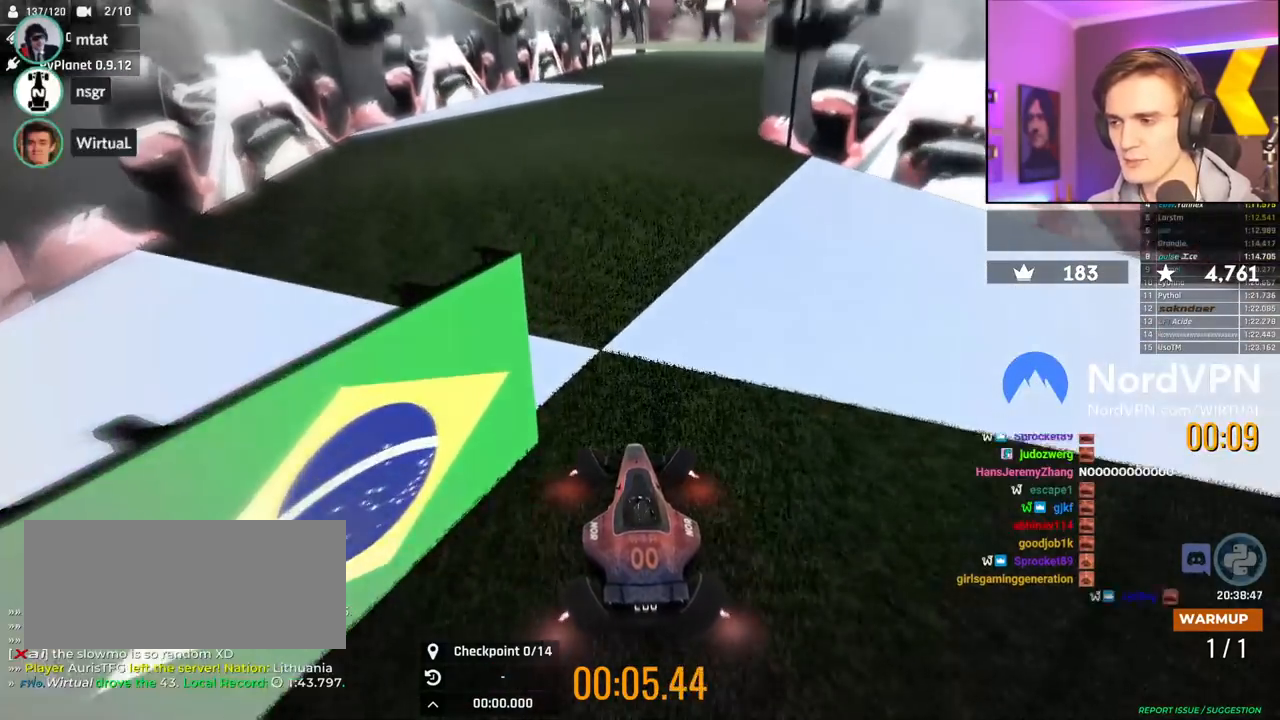
{"keys": ["right", "up"], "events": [[67, "right", "up"], [167, "right", "down"]]}
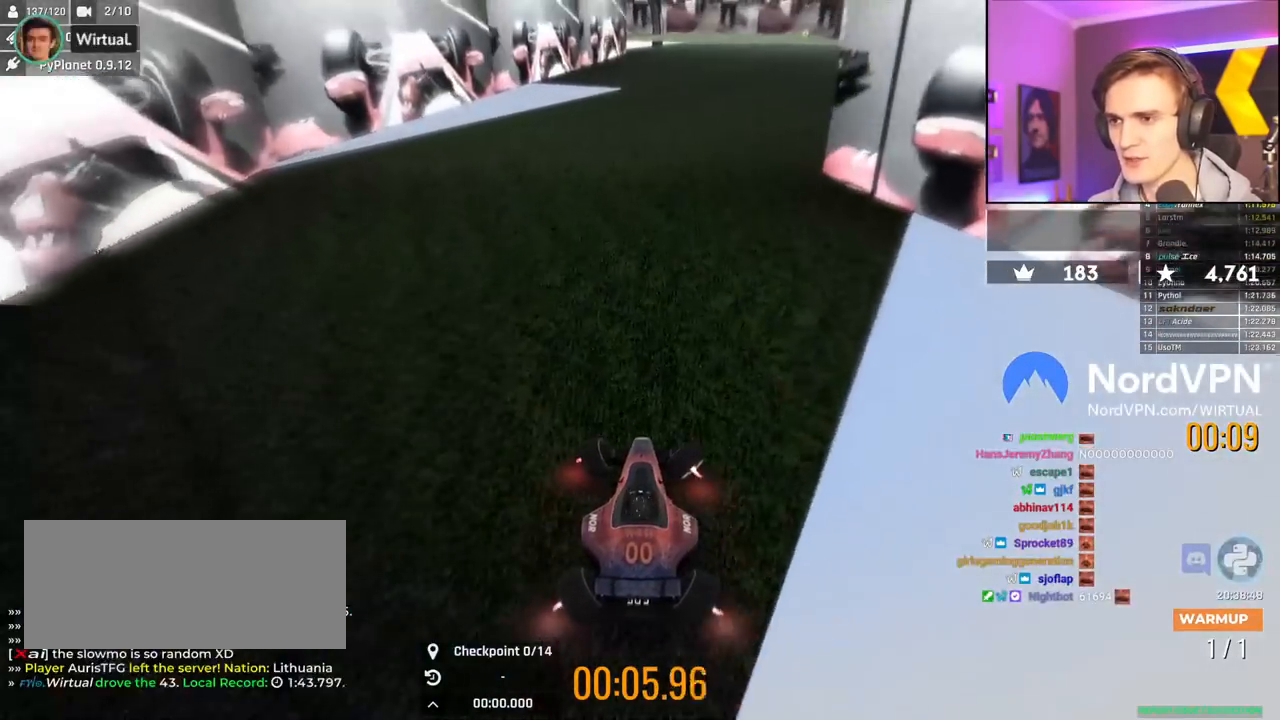
{"keys": ["up"], "events": [[367, "right", "up"]]}
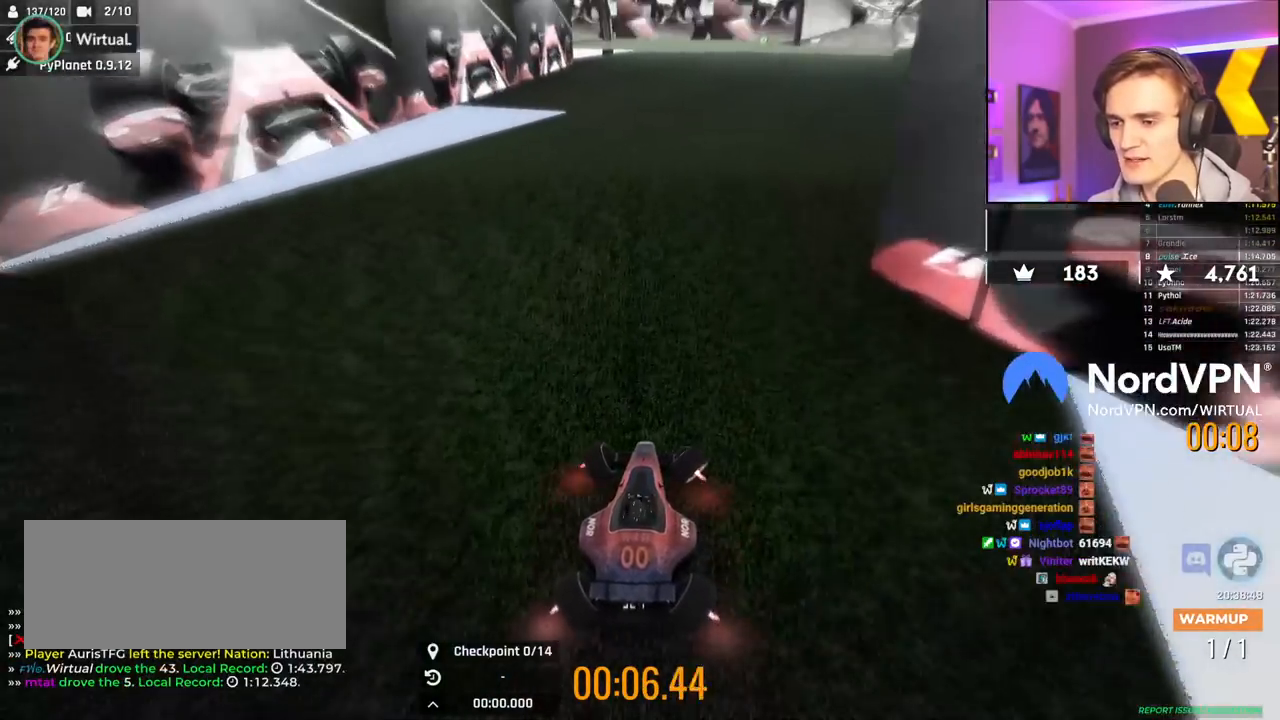
{"keys": ["up"], "events": [[100, "left", "down"], [234, "left", "up"]]}
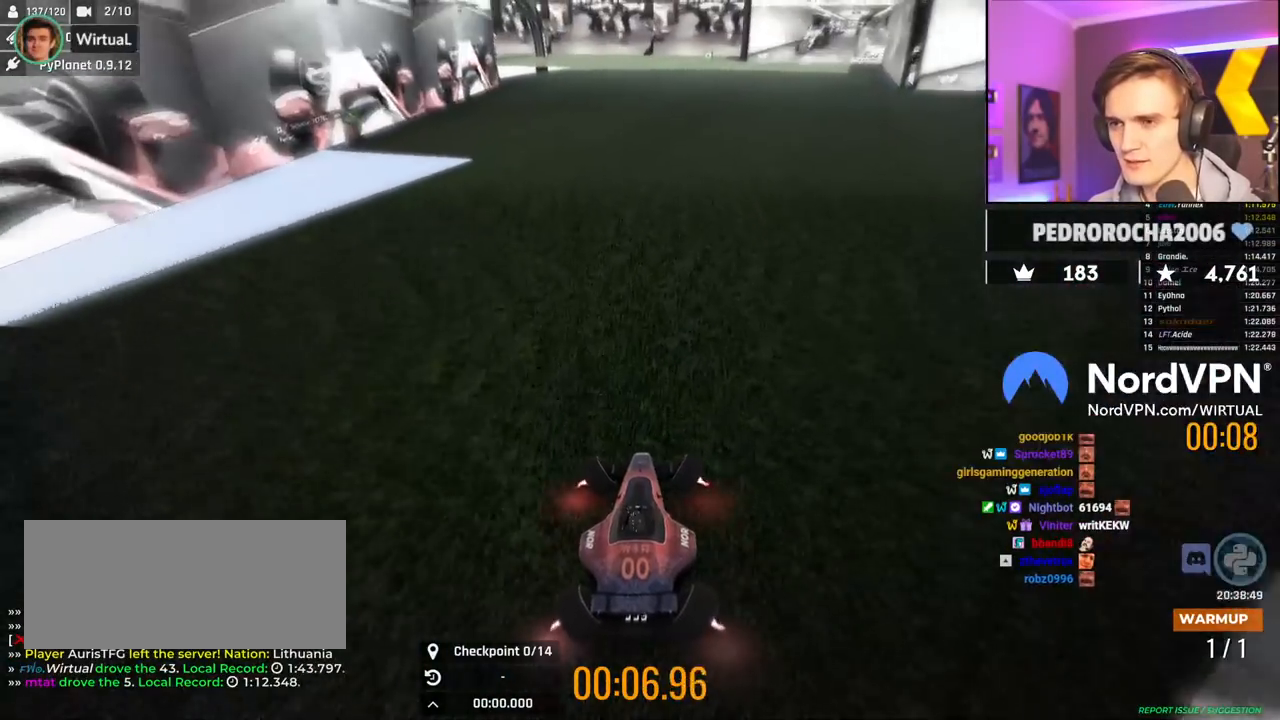
{"keys": ["right", "up"], "events": [[67, "left", "down"], [250, "left", "up"], [400, "right", "down"]]}
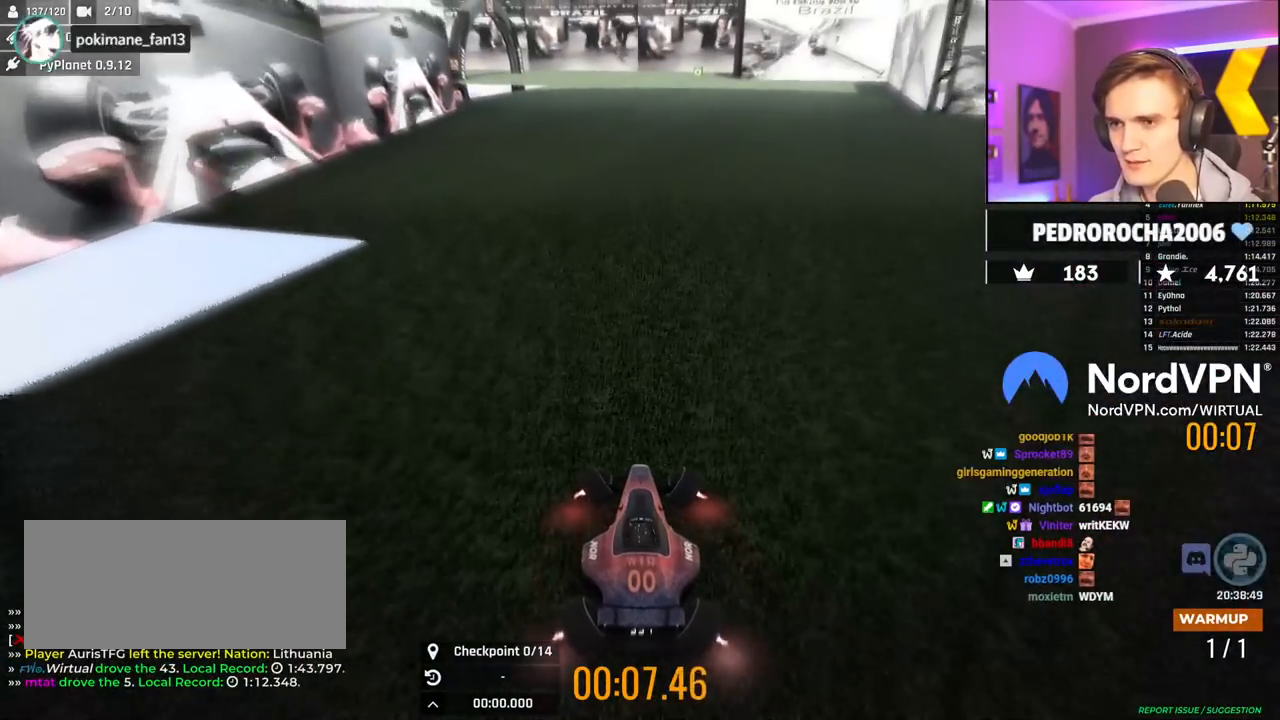
{"keys": ["up"], "events": [[184, "right", "up"]]}
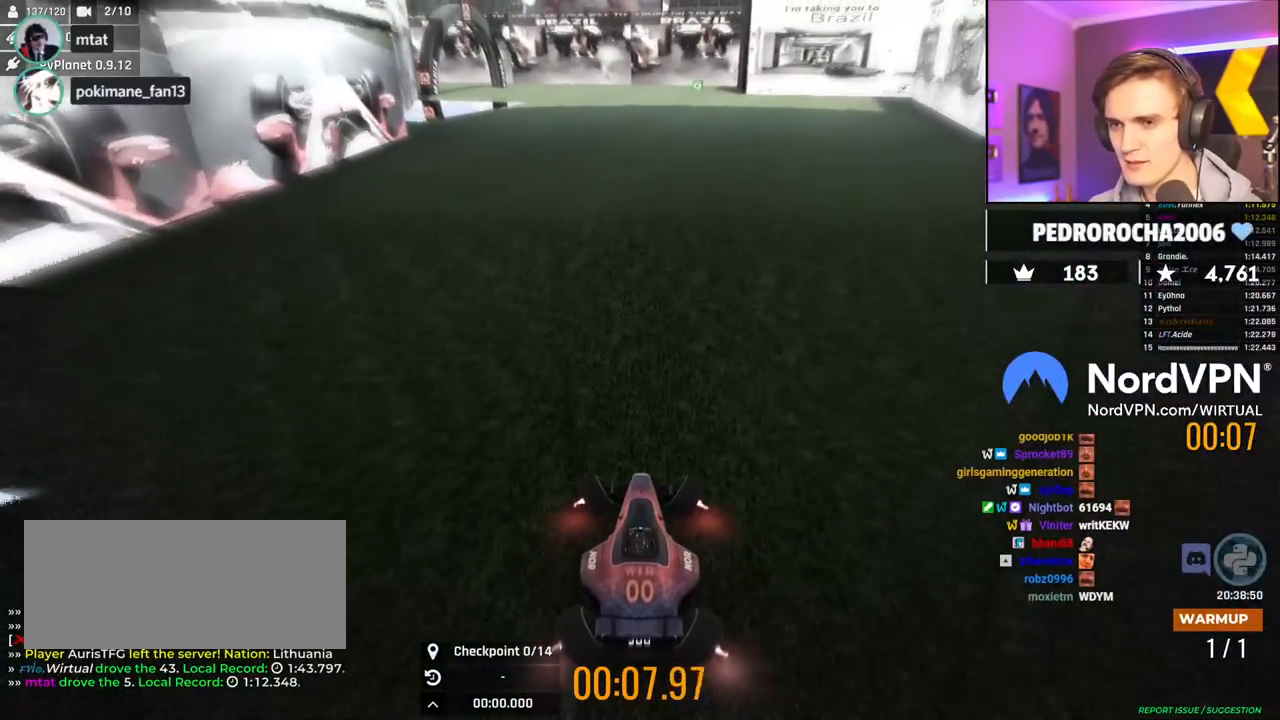
{"keys": ["up"], "events": [[50, "left", "down"], [284, "left", "up"]]}
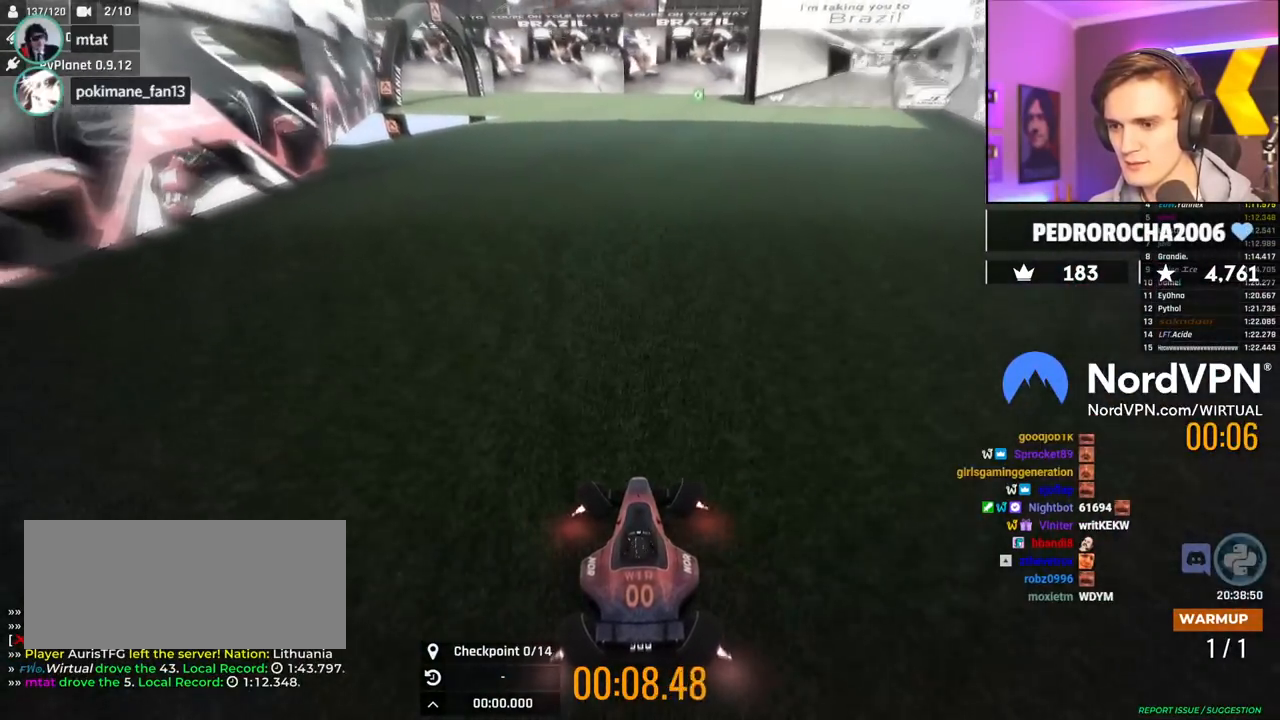
{"keys": ["left", "up"], "events": [[117, "left", "down"], [350, "left", "up"], [484, "left", "down"]]}
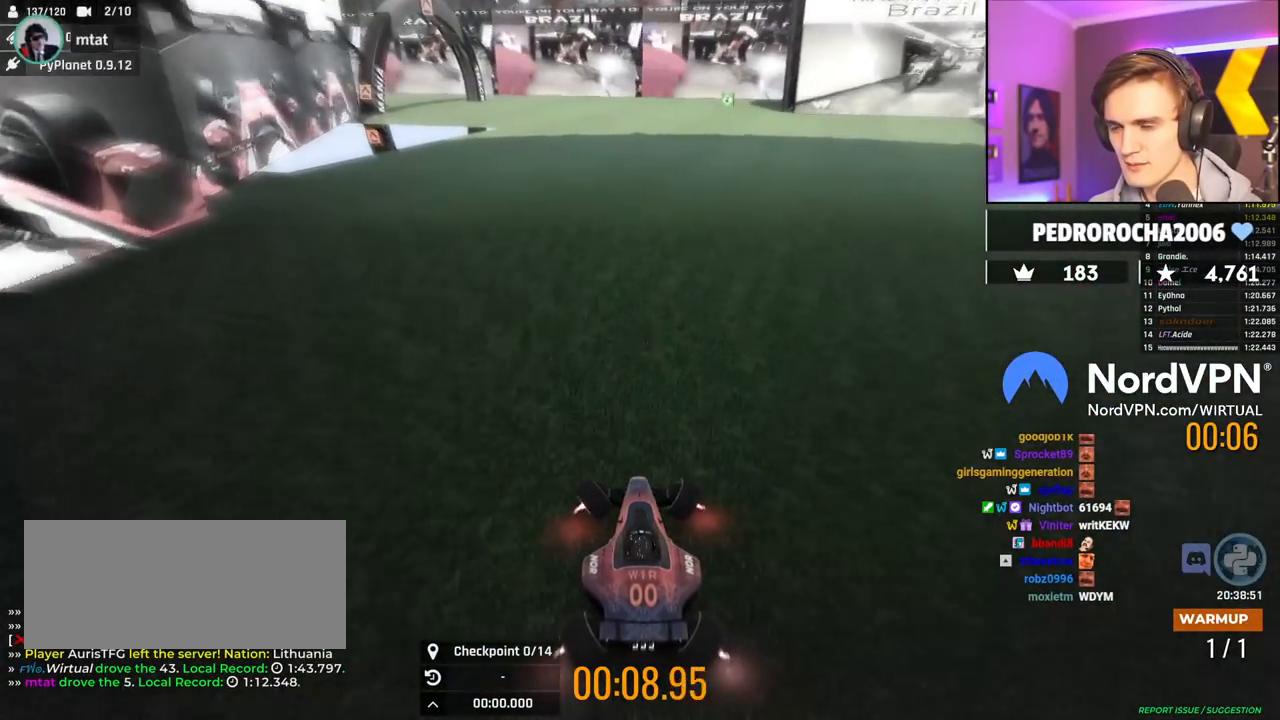
{"keys": ["up"], "events": [[450, "left", "up"]]}
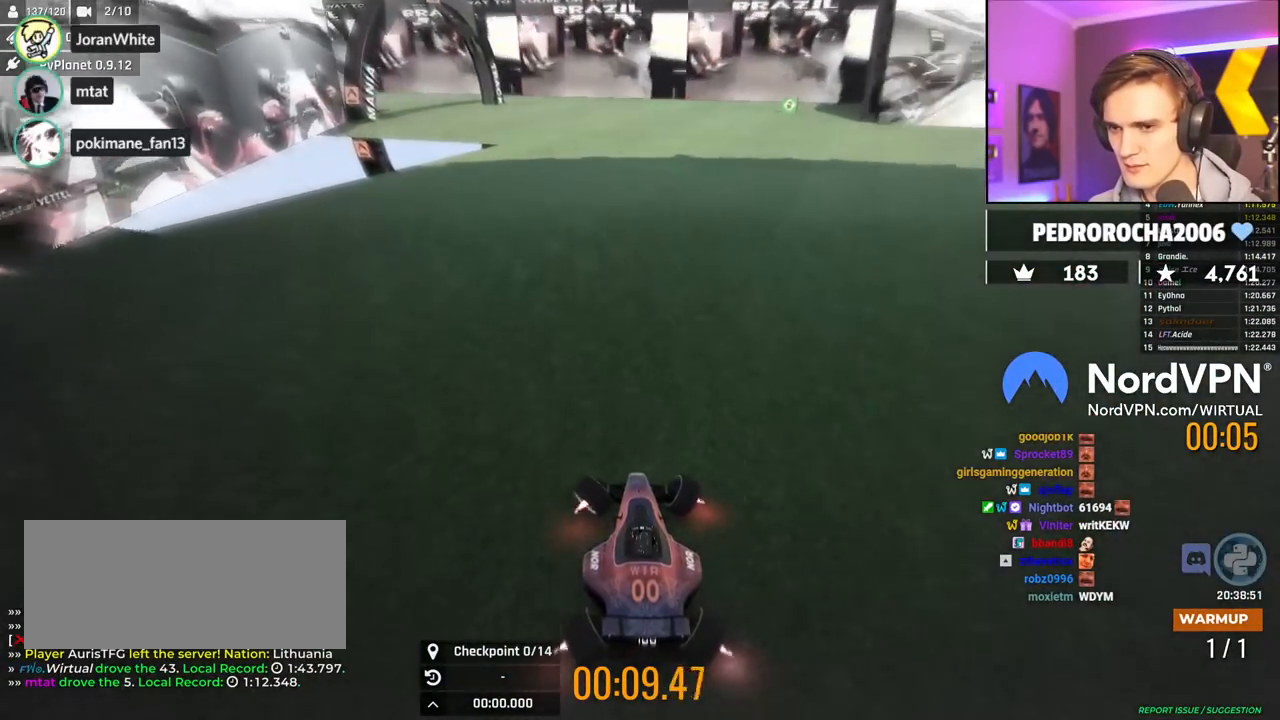
{"keys": ["up"], "events": [[50, "right", "down"], [100, "right", "up"]]}
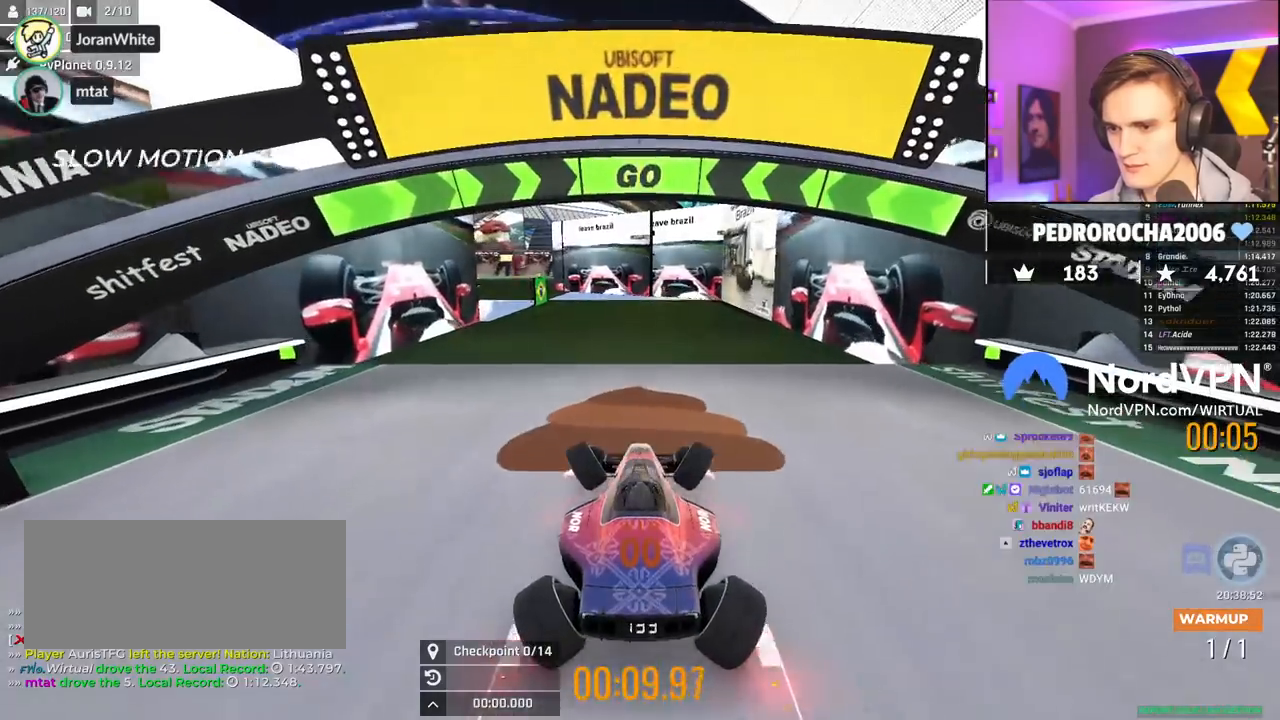
{"keys": ["up"], "events": [[200, "left", "down"], [350, "left", "up"]]}
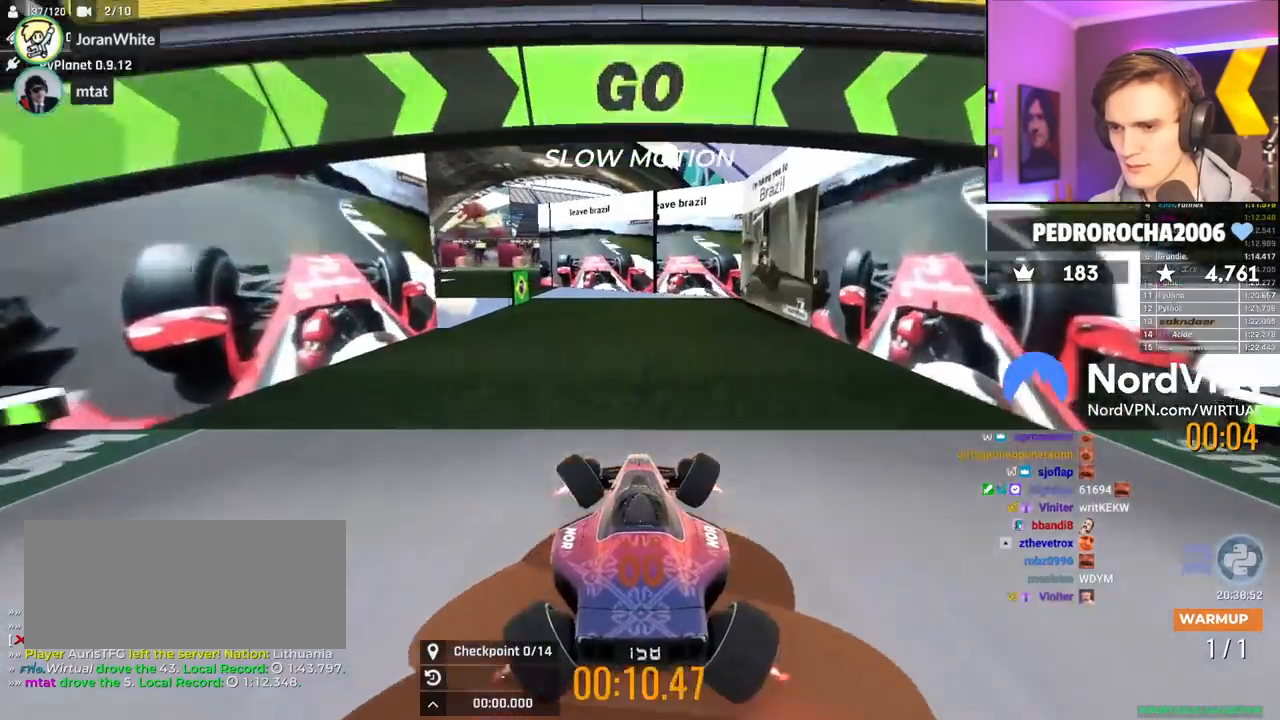
{"keys": ["left", "up"], "events": [[34, "left", "down"]]}
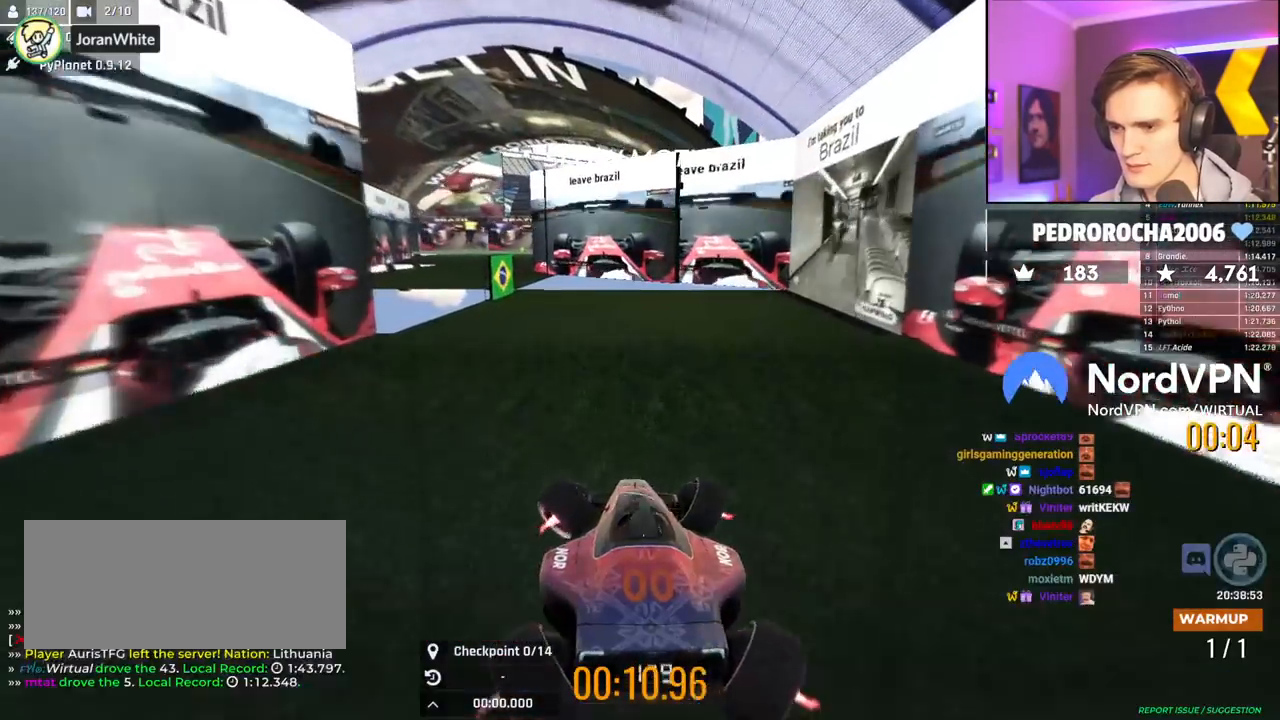
{"keys": ["up"], "events": [[284, "left", "up"]]}
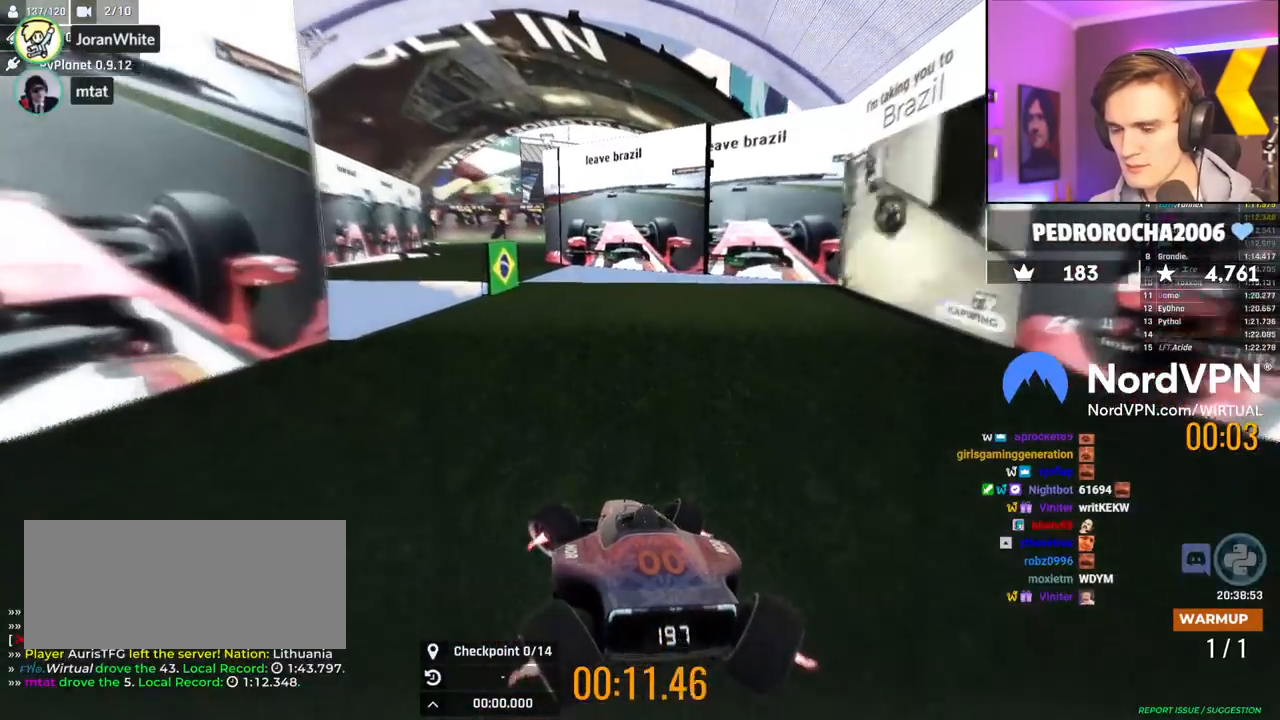
{"keys": ["up"], "events": [[300, "right", "down"], [450, "right", "up"]]}
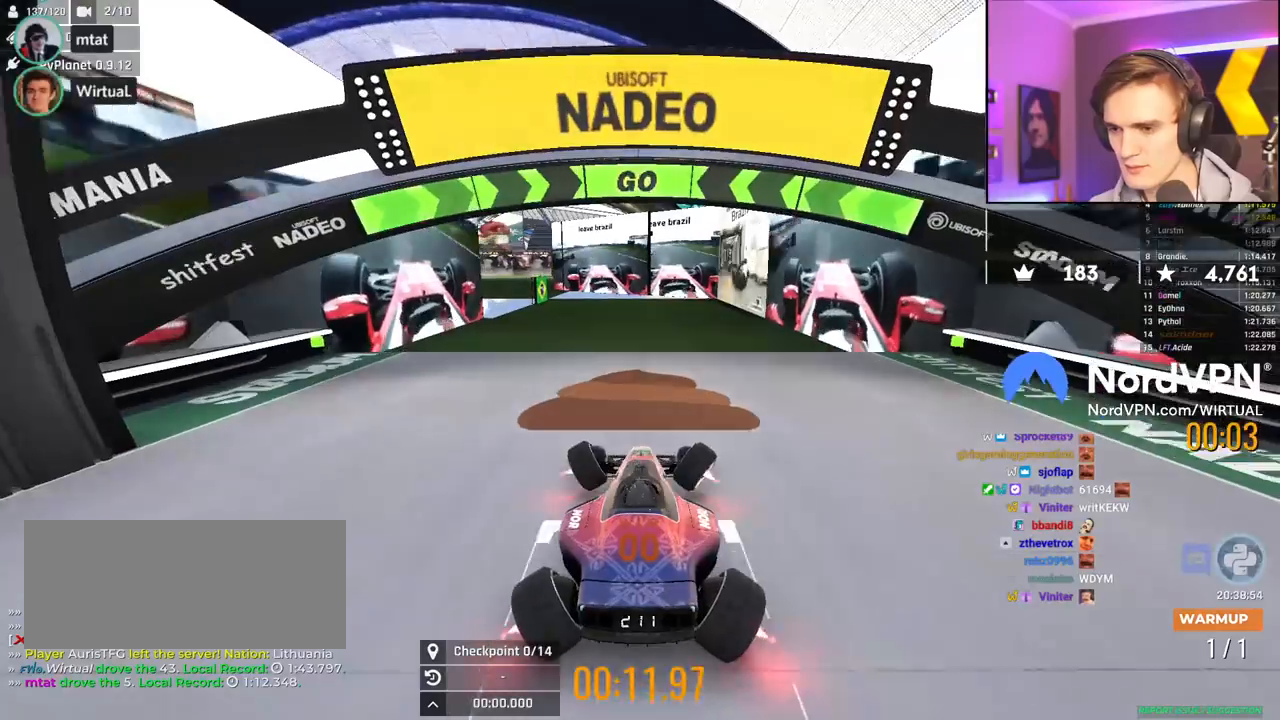
{"keys": ["up"], "events": []}
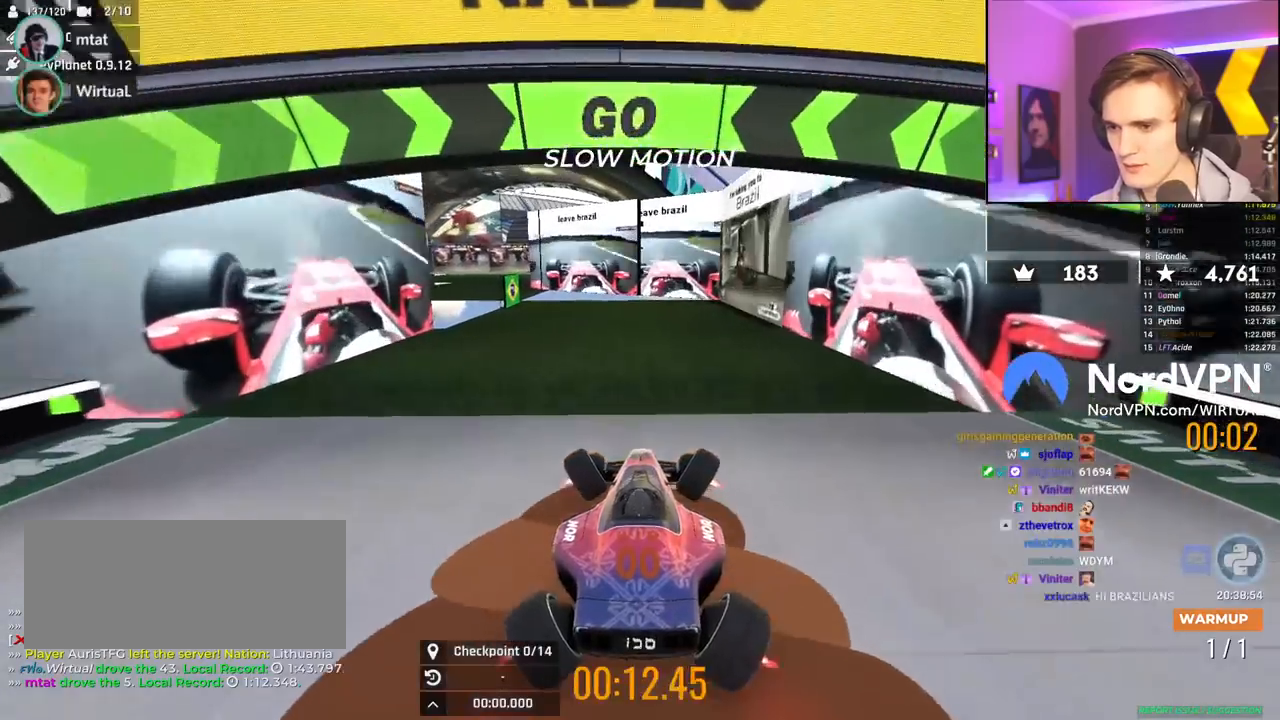
{"keys": ["left", "up"], "events": [[50, "left", "down"]]}
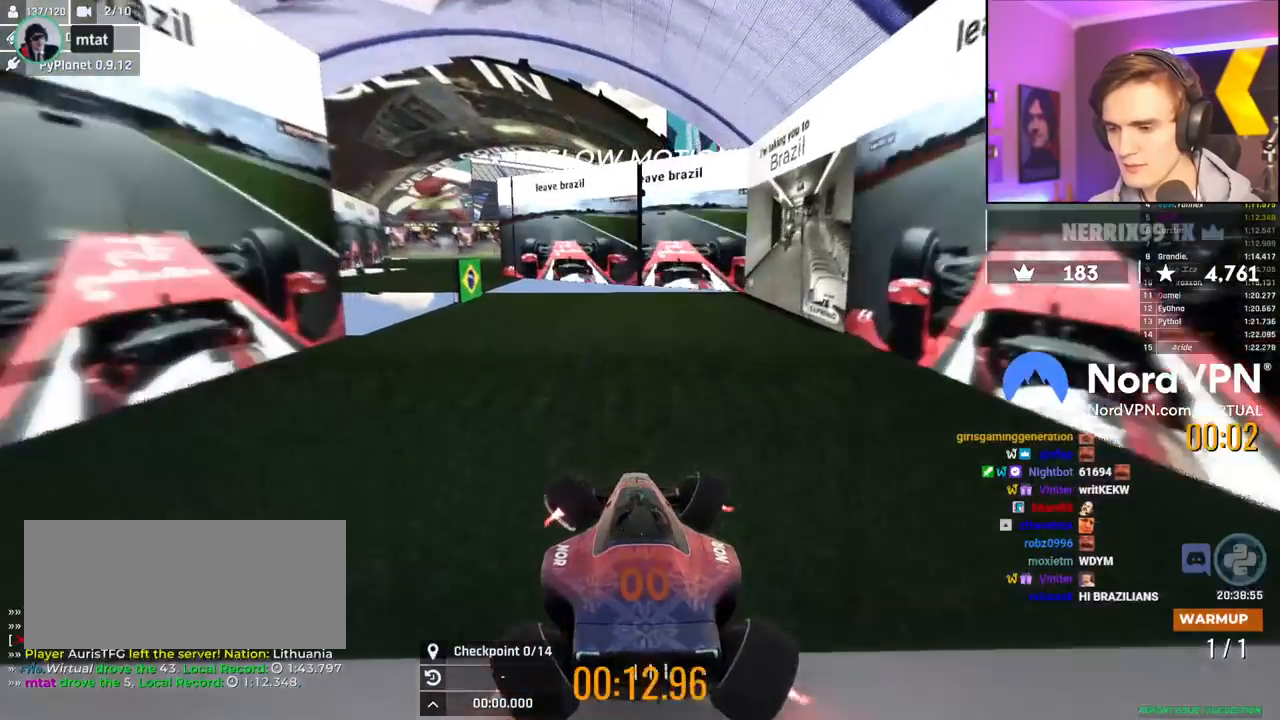
{"keys": ["up"], "events": [[450, "left", "up"]]}
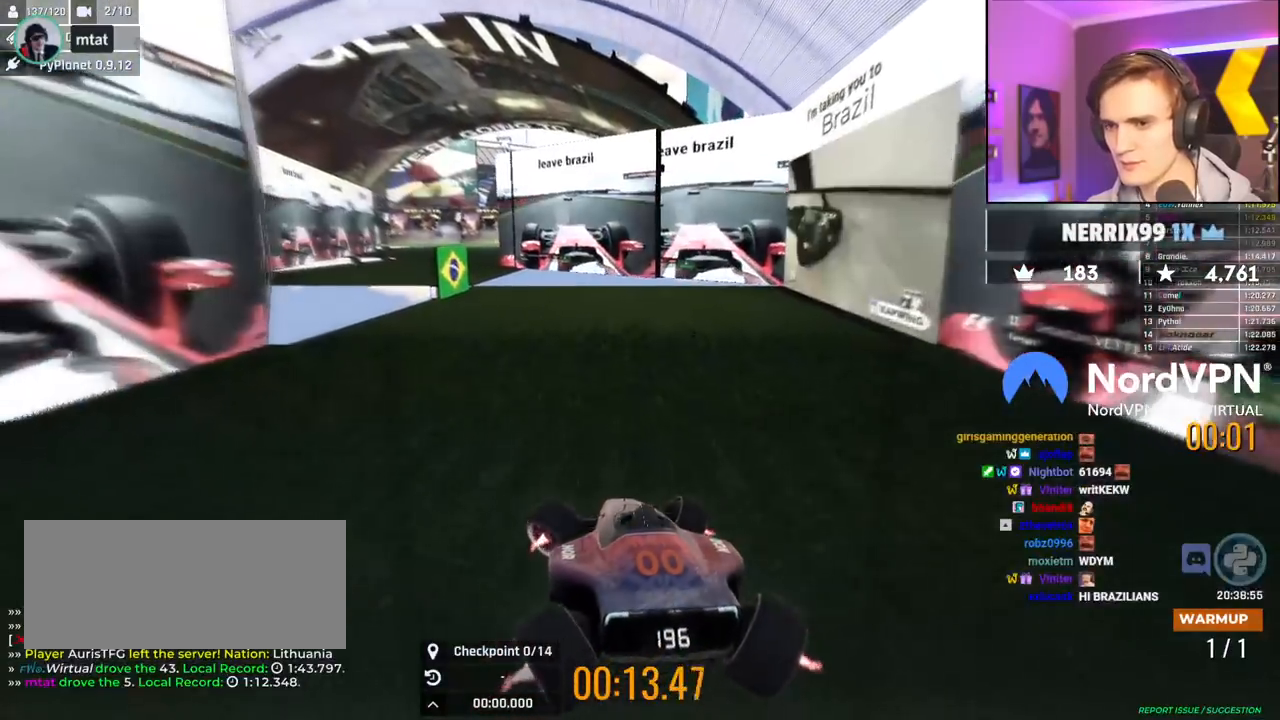
{"keys": ["up"], "events": [[367, "left", "down"], [500, "left", "up"]]}